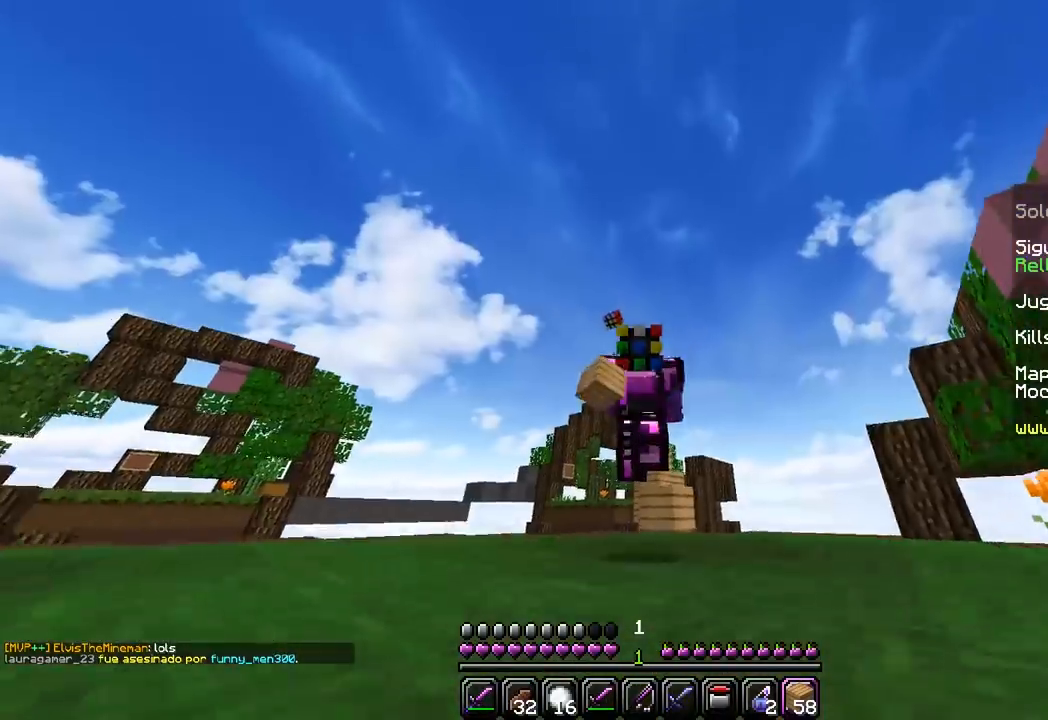
Gameplay with keyboard and mouse; each line is a JSON object with the keys and mouse buttons held at the frame after it. "events" lists presses ("down") and releases ("up") of "a", "d", "s", "w", "mouse_left" and "mouse_right" between this image and that frame as [ms after this image, input, new state], when the widget could be followed in between. "mouse_left", "mouse_right" = the "left", "right" buttons of the "mouse" list. No other keys are recorded. Fast repeated clicks can show as one long hold. Mouse movement is not recorded.
{"keys": ["w"], "mouse": [], "events": []}
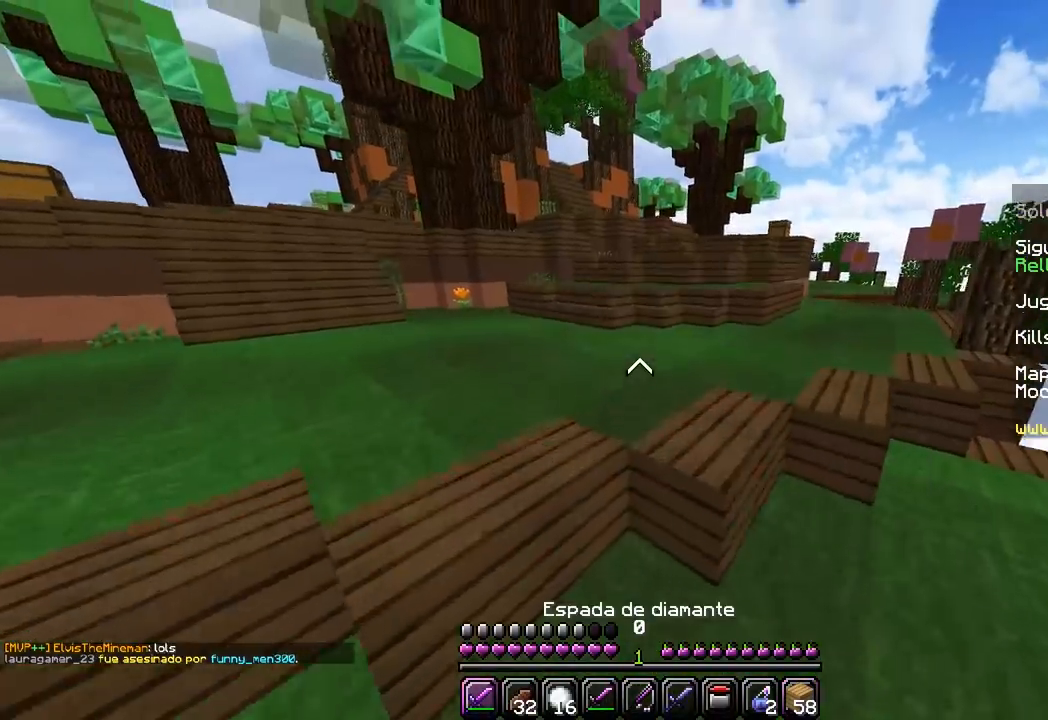
{"keys": ["d", "w"], "mouse": [], "events": [[350, "d", "down"]]}
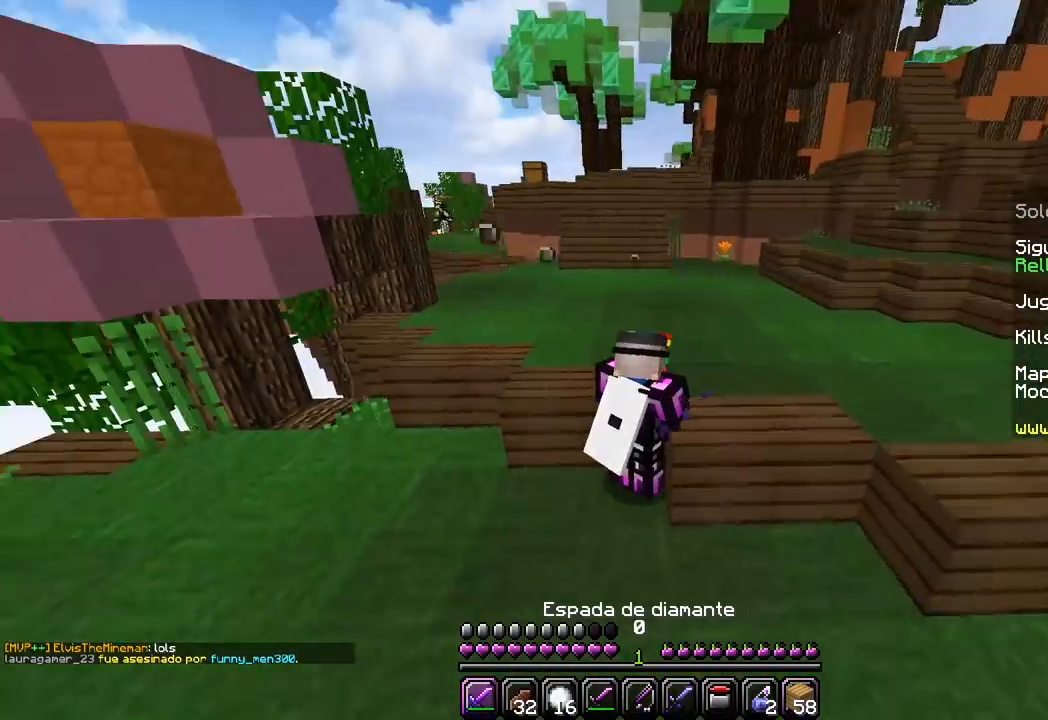
{"keys": ["a", "w"], "mouse": [], "events": [[267, "d", "up"], [450, "a", "down"]]}
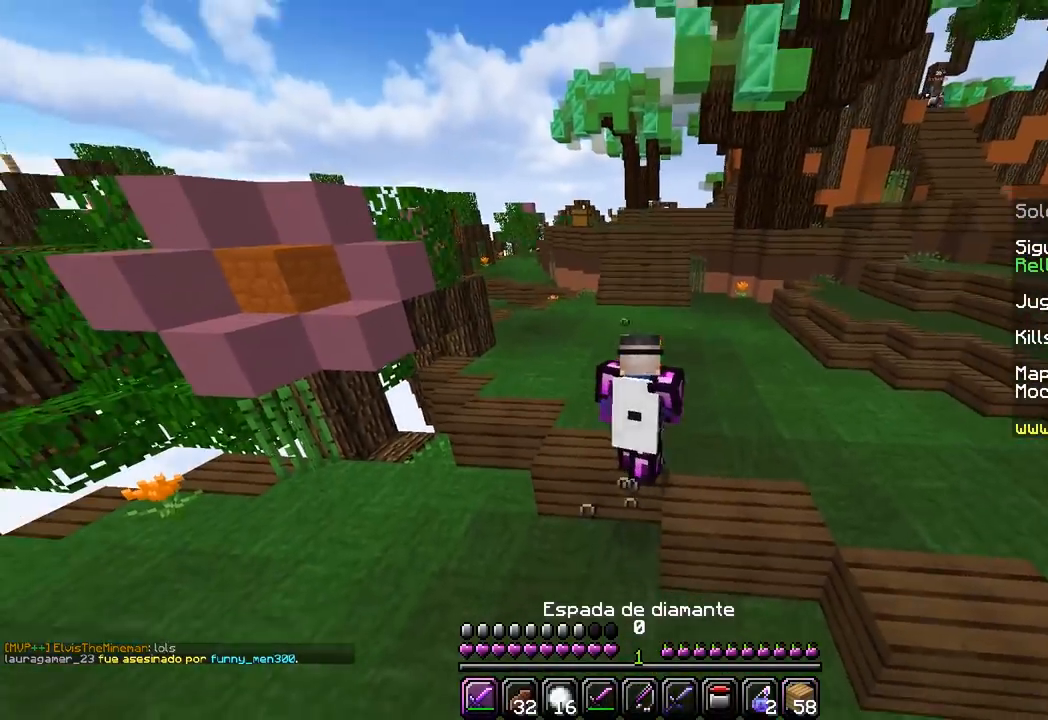
{"keys": ["w"], "mouse": [], "events": [[50, "d", "down"], [100, "a", "up"], [267, "d", "up"]]}
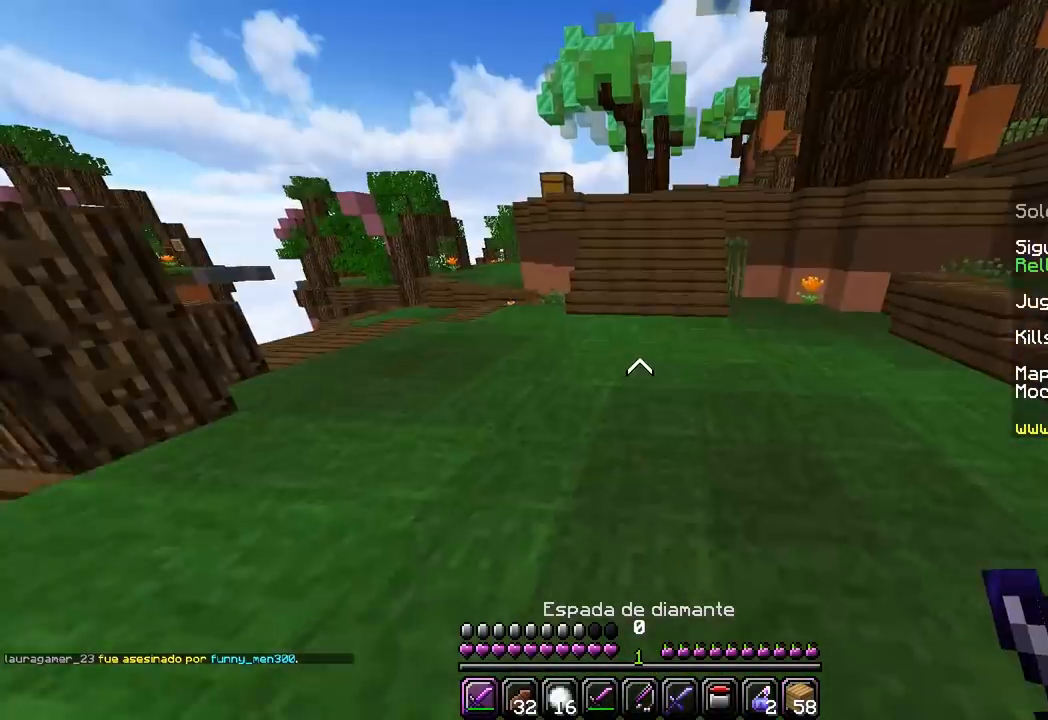
{"keys": ["w"], "mouse": [], "events": []}
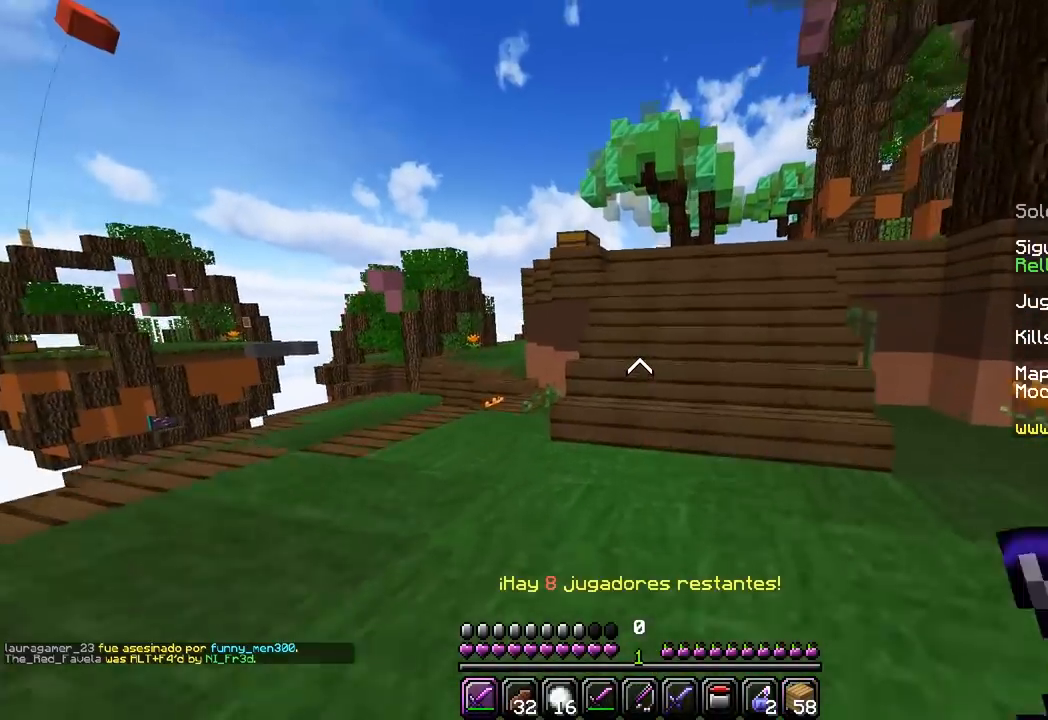
{"keys": ["d", "w"], "mouse": [], "events": [[133, "d", "down"]]}
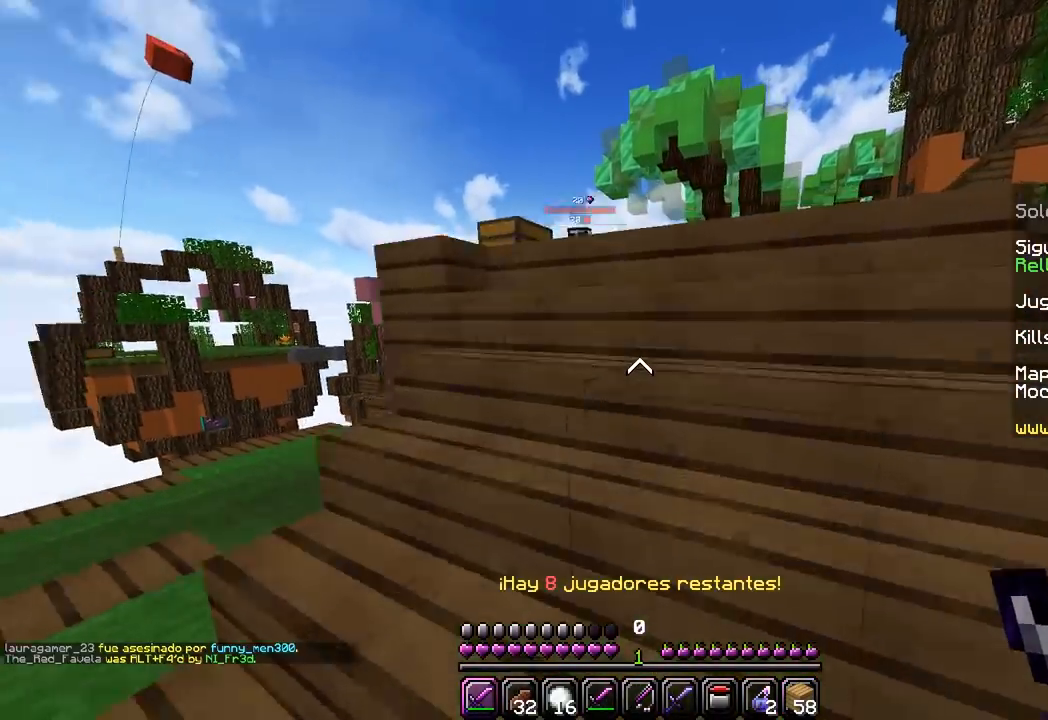
{"keys": ["d", "w"], "mouse": [], "events": [[33, "d", "up"], [467, "d", "down"]]}
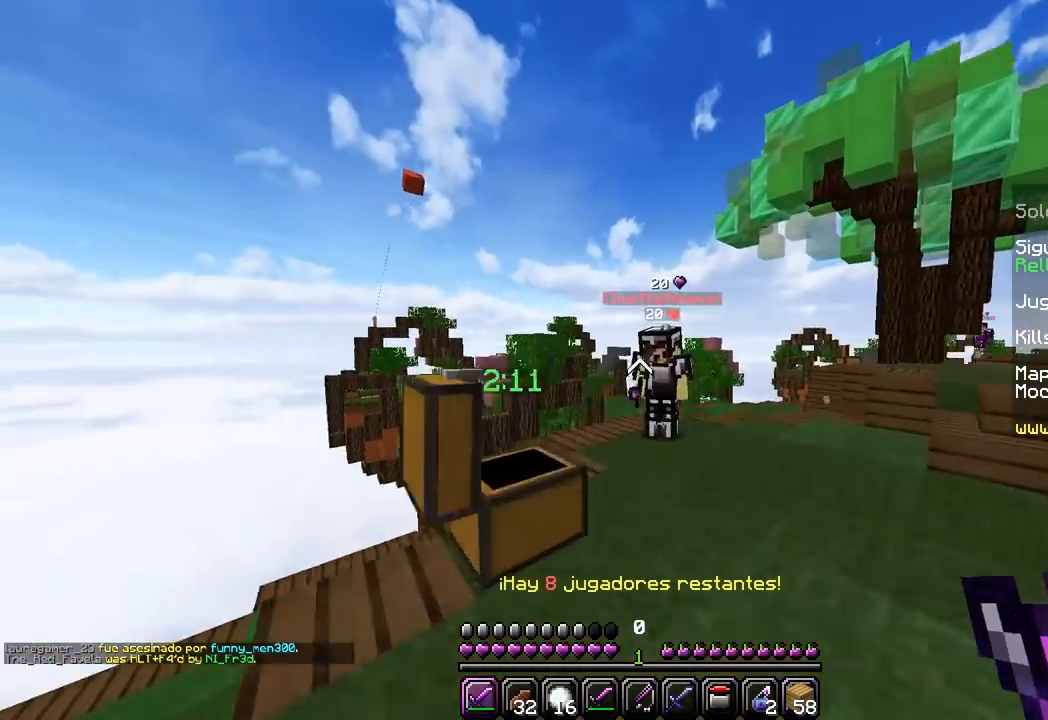
{"keys": ["w"], "mouse": ["left"], "events": [[17, "mouse_left", "down"], [217, "d", "up"], [283, "d", "down"], [333, "mouse_left", "up"], [350, "mouse_left", "down"], [483, "d", "up"]]}
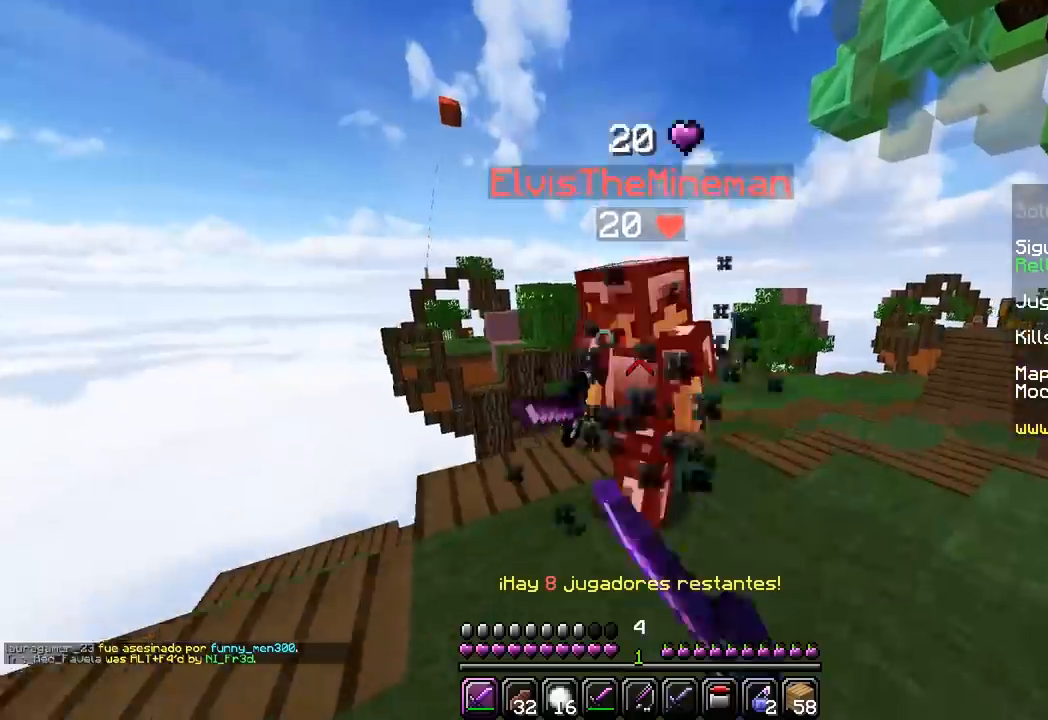
{"keys": ["w"], "mouse": ["left"], "events": [[33, "w", "up"], [117, "mouse_left", "up"], [133, "mouse_left", "down"], [150, "w", "down"], [250, "mouse_left", "up"], [283, "mouse_left", "down"]]}
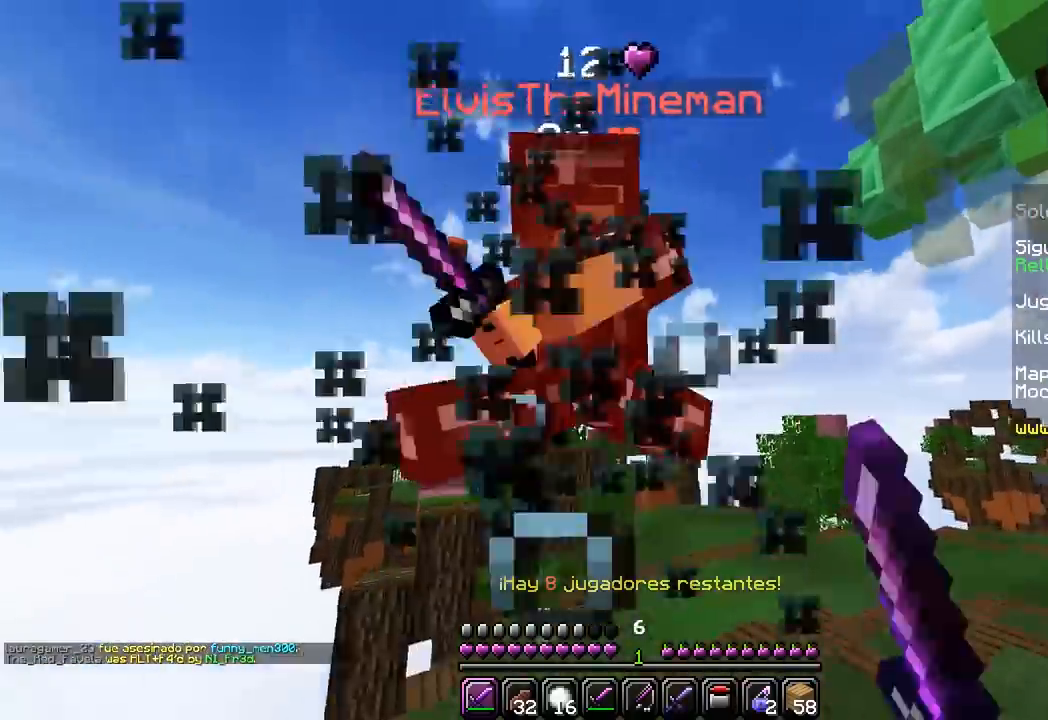
{"keys": ["w"], "mouse": ["left"], "events": [[33, "mouse_left", "up"], [67, "mouse_left", "down"], [183, "mouse_left", "up"], [200, "mouse_left", "down"], [317, "mouse_left", "up"], [350, "mouse_left", "down"], [483, "mouse_left", "up"], [500, "mouse_left", "down"]]}
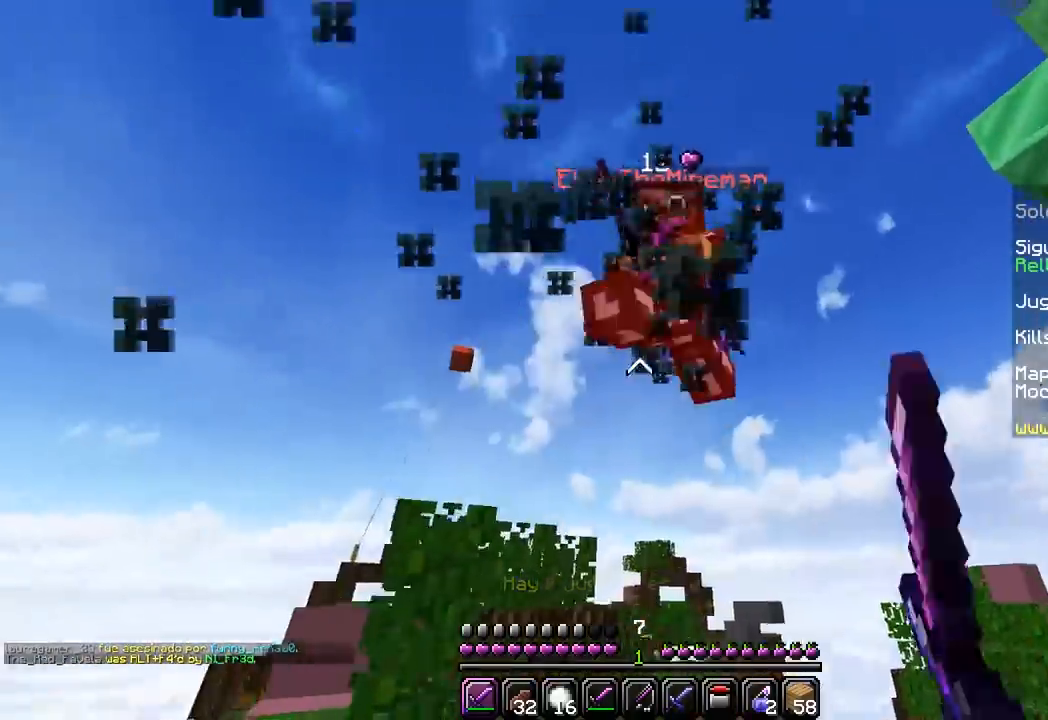
{"keys": ["a", "w"], "mouse": ["left"], "events": [[250, "mouse_left", "up"], [267, "mouse_left", "down"], [400, "mouse_left", "up"], [417, "mouse_left", "down"], [433, "a", "down"]]}
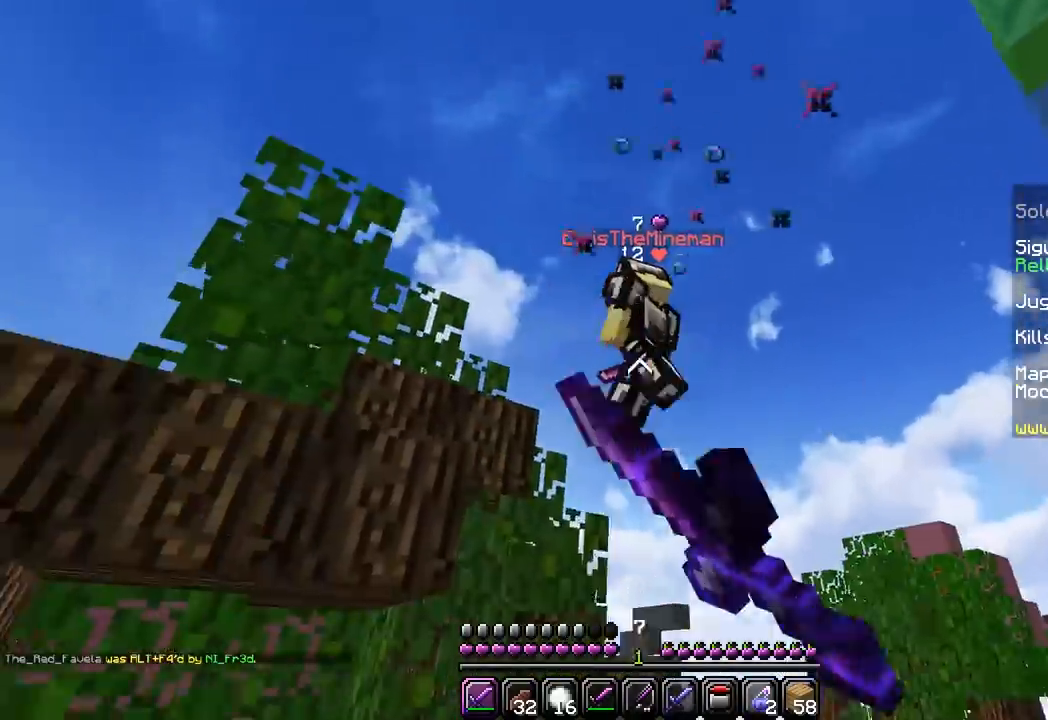
{"keys": ["w"], "mouse": ["left"], "events": [[50, "a", "up"], [217, "mouse_left", "up"], [233, "d", "down"], [317, "d", "up"], [467, "mouse_left", "down"]]}
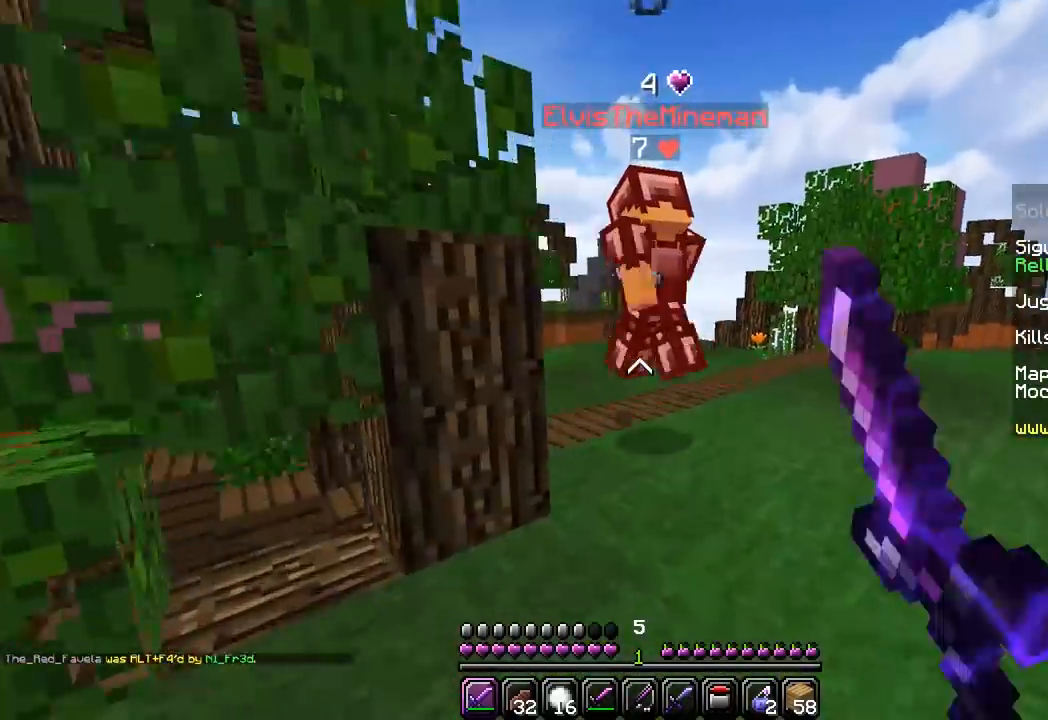
{"keys": ["w"], "mouse": ["left"], "events": [[117, "mouse_left", "up"], [250, "mouse_left", "down"], [267, "d", "down"], [400, "d", "up"]]}
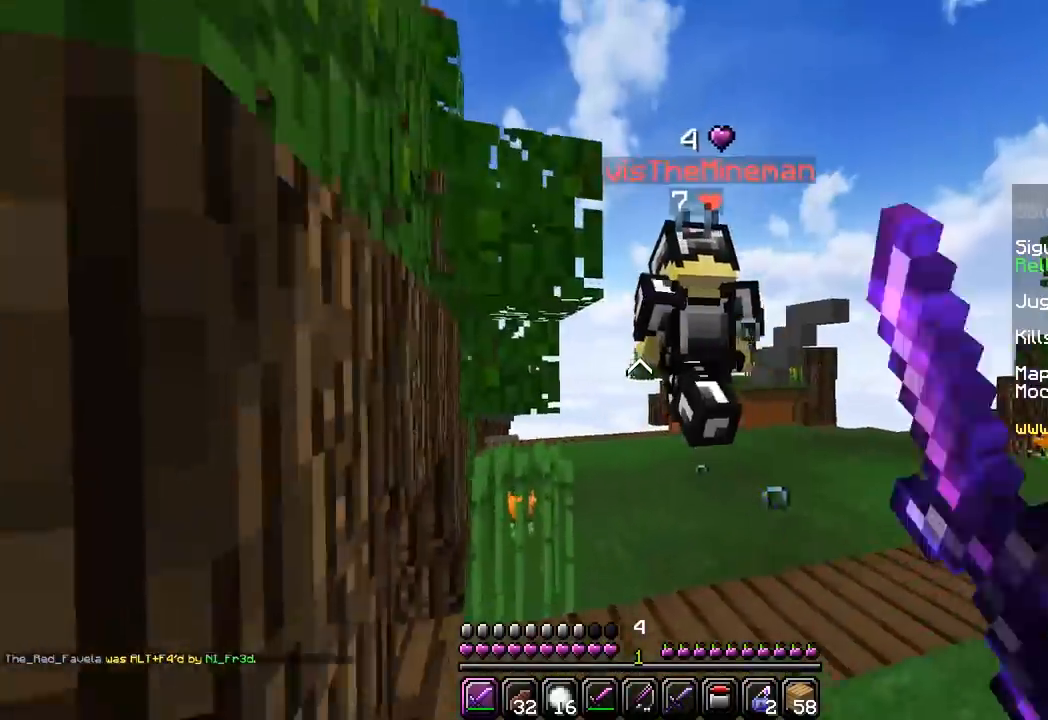
{"keys": ["w"], "mouse": ["left"], "events": [[383, "mouse_left", "up"], [417, "mouse_left", "down"]]}
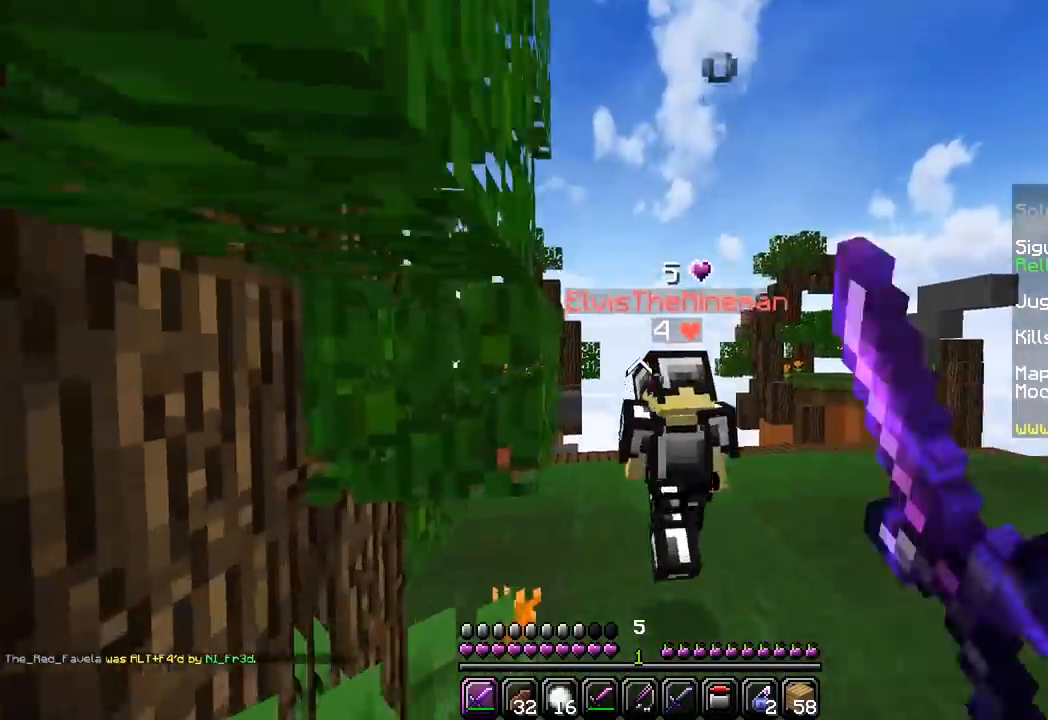
{"keys": ["w"], "mouse": ["left"], "events": [[183, "mouse_left", "up"], [217, "mouse_left", "down"]]}
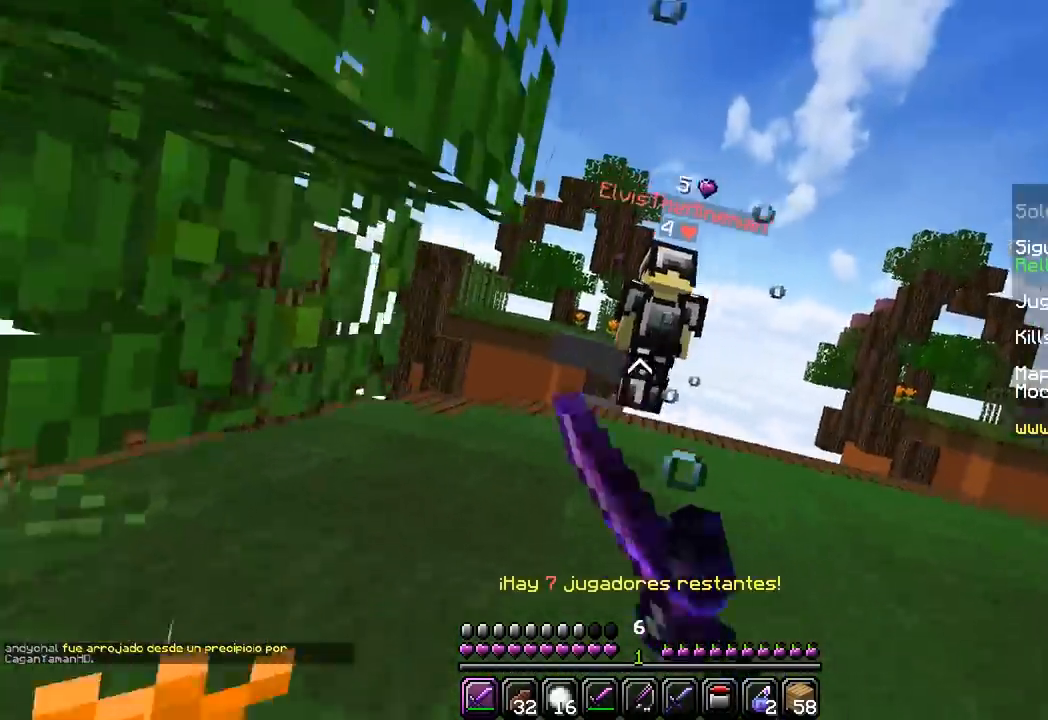
{"keys": ["w"], "mouse": [], "events": [[17, "mouse_left", "up"]]}
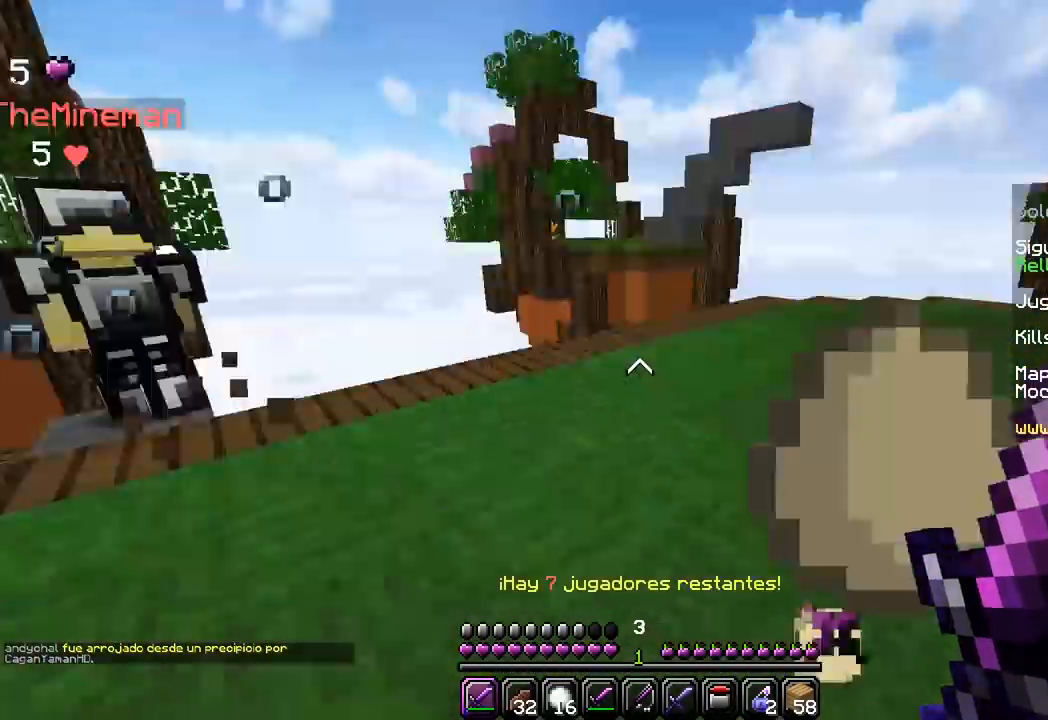
{"keys": ["a", "w"], "mouse": [], "events": [[250, "a", "down"]]}
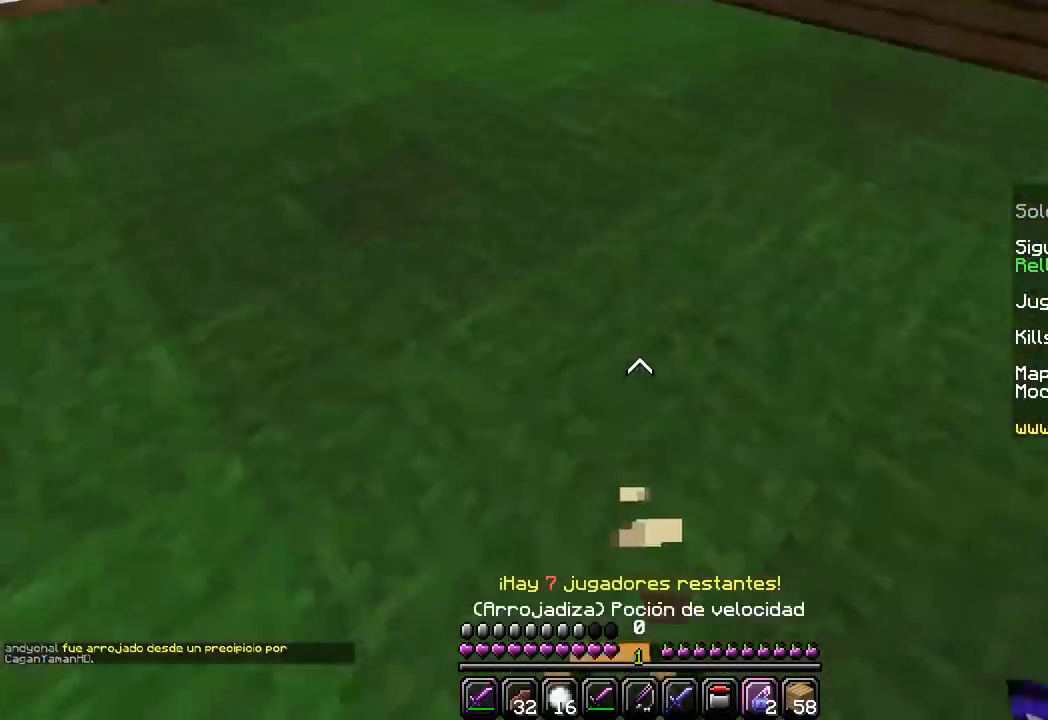
{"keys": ["a", "w"], "mouse": [], "events": [[33, "mouse_right", "down"], [50, "a", "up"], [217, "mouse_right", "up"], [433, "a", "down"]]}
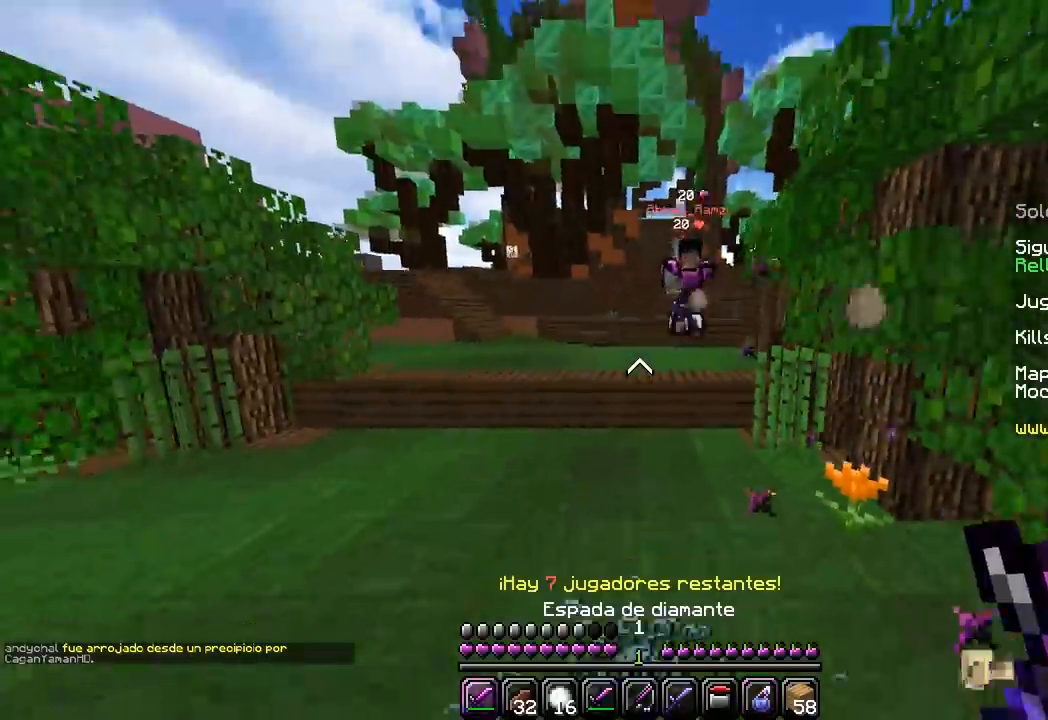
{"keys": ["a", "w"], "mouse": ["left"], "events": [[433, "mouse_left", "down"]]}
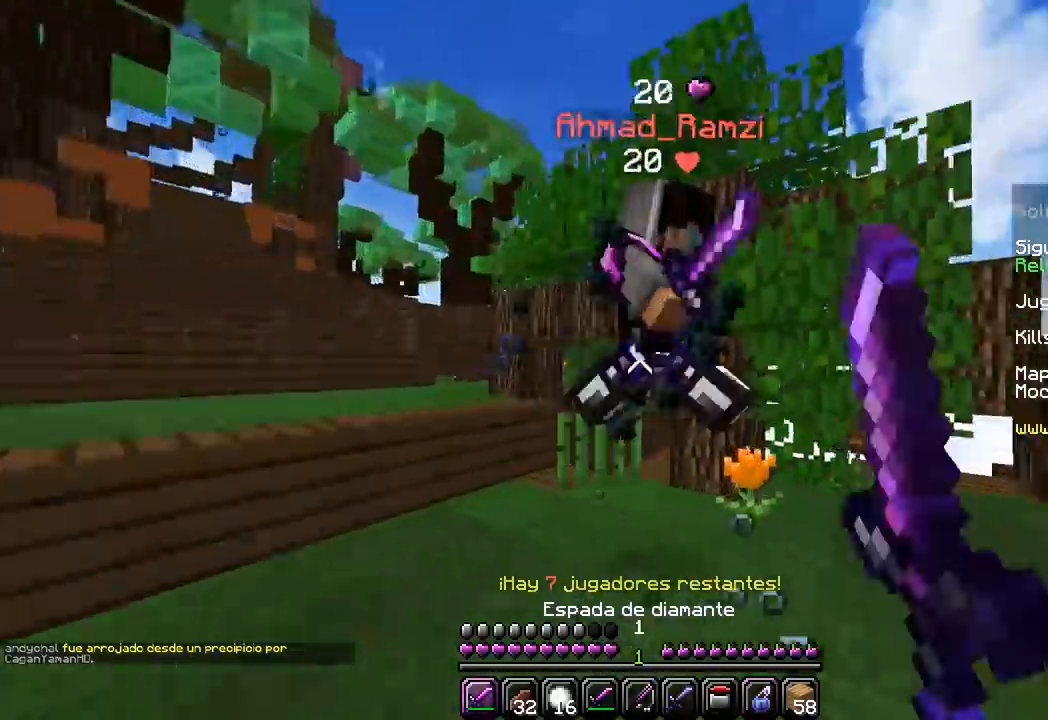
{"keys": ["a", "w"], "mouse": ["left"], "events": [[67, "mouse_left", "up"], [100, "mouse_left", "down"], [350, "mouse_left", "up"], [383, "mouse_left", "down"]]}
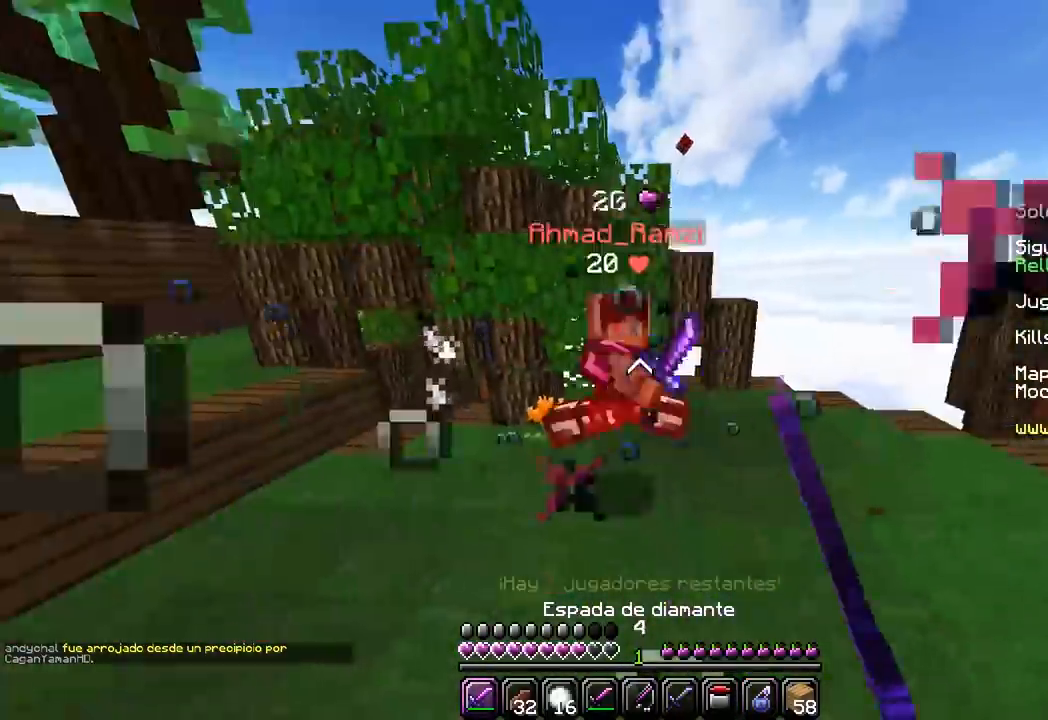
{"keys": ["a", "w"], "mouse": ["left"], "events": [[17, "mouse_left", "up"], [50, "mouse_left", "down"], [167, "mouse_left", "up"], [200, "mouse_left", "down"], [467, "mouse_left", "up"], [500, "mouse_left", "down"]]}
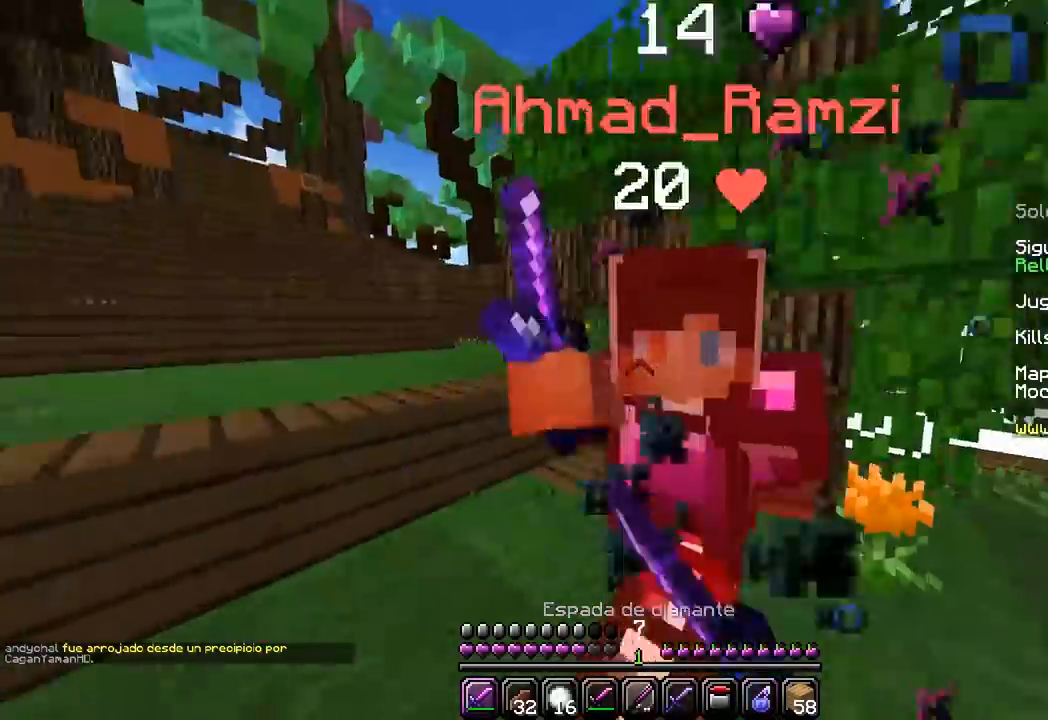
{"keys": ["a", "w"], "mouse": ["left"], "events": [[33, "w", "up"], [283, "mouse_left", "up"], [317, "mouse_left", "down"], [333, "w", "down"], [433, "mouse_left", "up"], [467, "mouse_left", "down"]]}
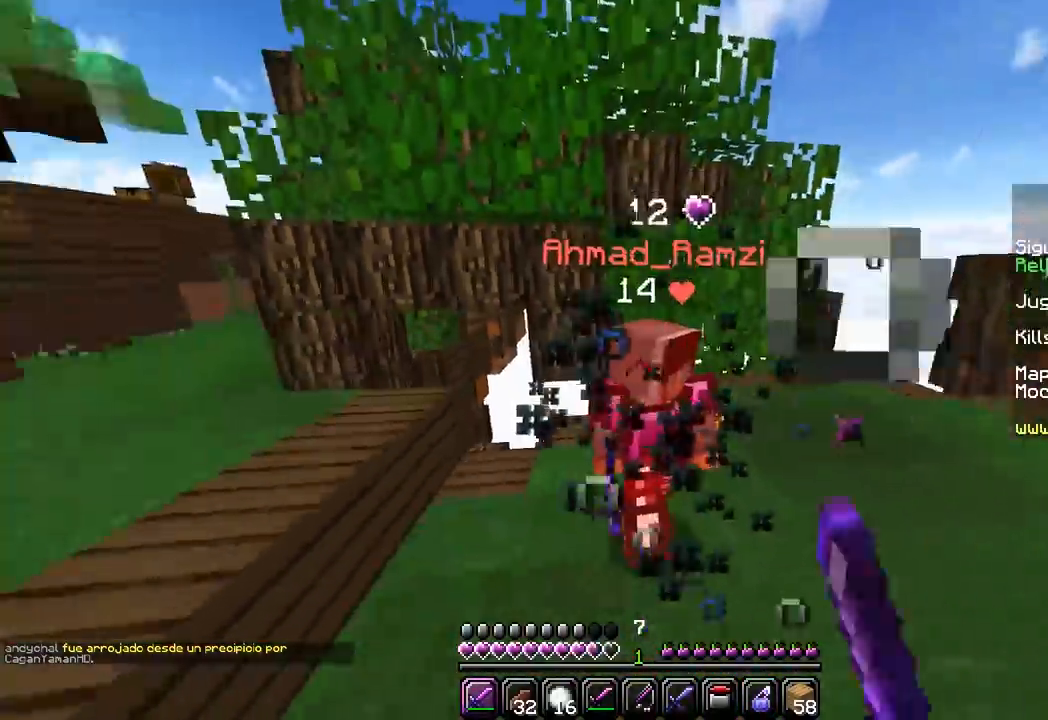
{"keys": ["d", "w"], "mouse": ["left"], "events": [[100, "d", "down"], [117, "a", "up"], [250, "mouse_left", "up"], [283, "mouse_left", "down"]]}
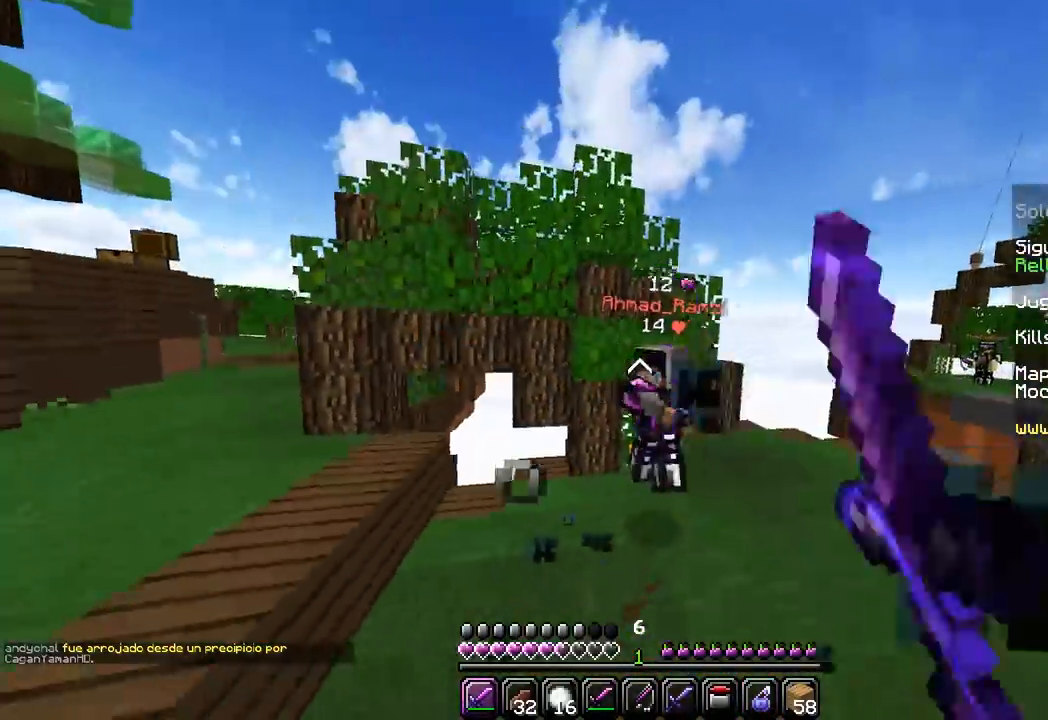
{"keys": ["d", "w"], "mouse": [], "events": [[233, "mouse_left", "up"], [267, "mouse_right", "down"], [450, "mouse_right", "up"]]}
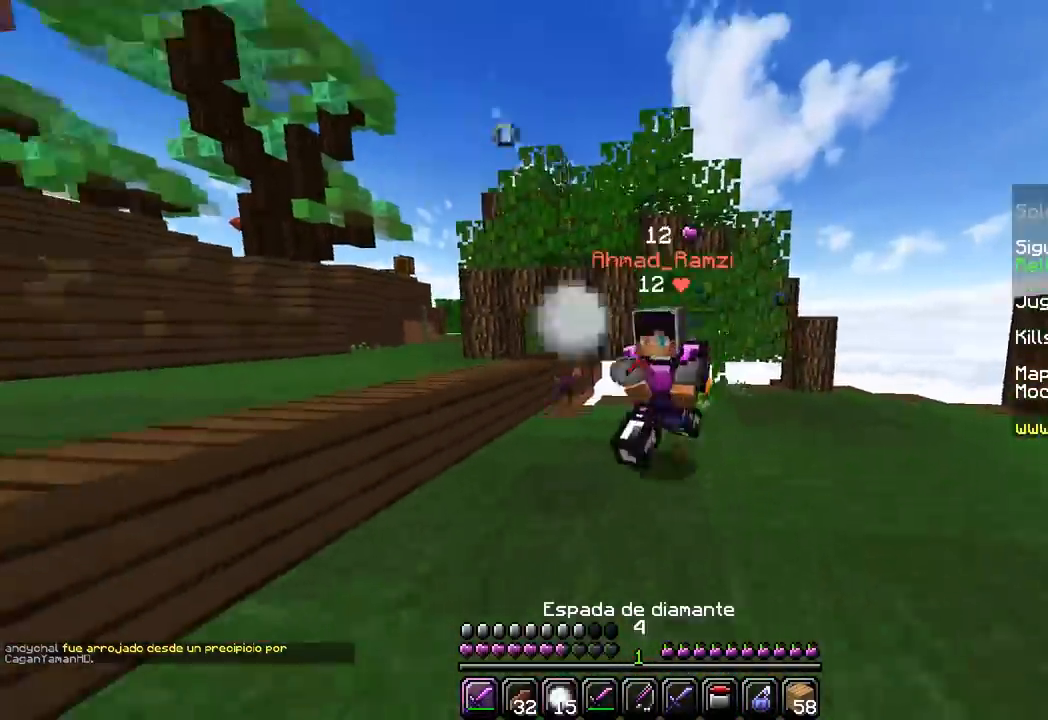
{"keys": ["d"], "mouse": ["left"], "events": [[33, "d", "up"], [50, "d", "down"], [67, "mouse_left", "down"], [117, "d", "up"], [200, "d", "down"], [217, "mouse_left", "up"], [250, "mouse_left", "down"], [383, "d", "up"], [383, "mouse_left", "up"], [400, "mouse_left", "down"], [417, "d", "down"], [450, "w", "up"]]}
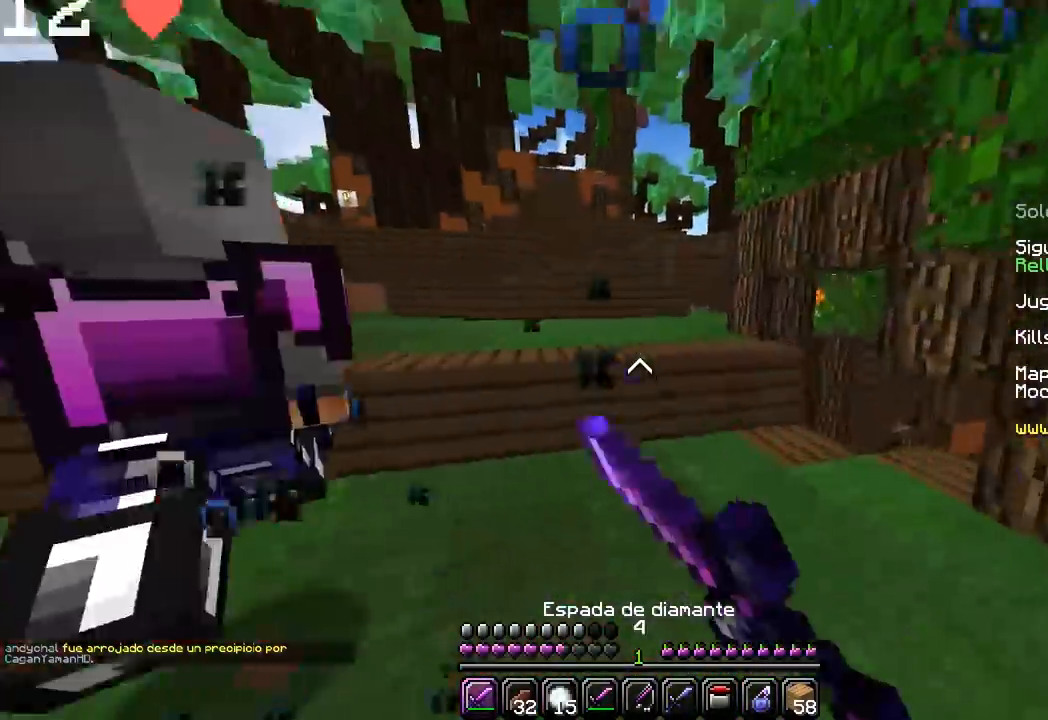
{"keys": ["d"], "mouse": ["left"], "events": [[33, "mouse_left", "up"], [50, "mouse_left", "down"], [100, "d", "up"], [100, "w", "down"], [167, "mouse_left", "up"], [183, "mouse_left", "down"], [217, "d", "down"], [317, "mouse_left", "up"], [333, "mouse_left", "down"], [483, "w", "up"]]}
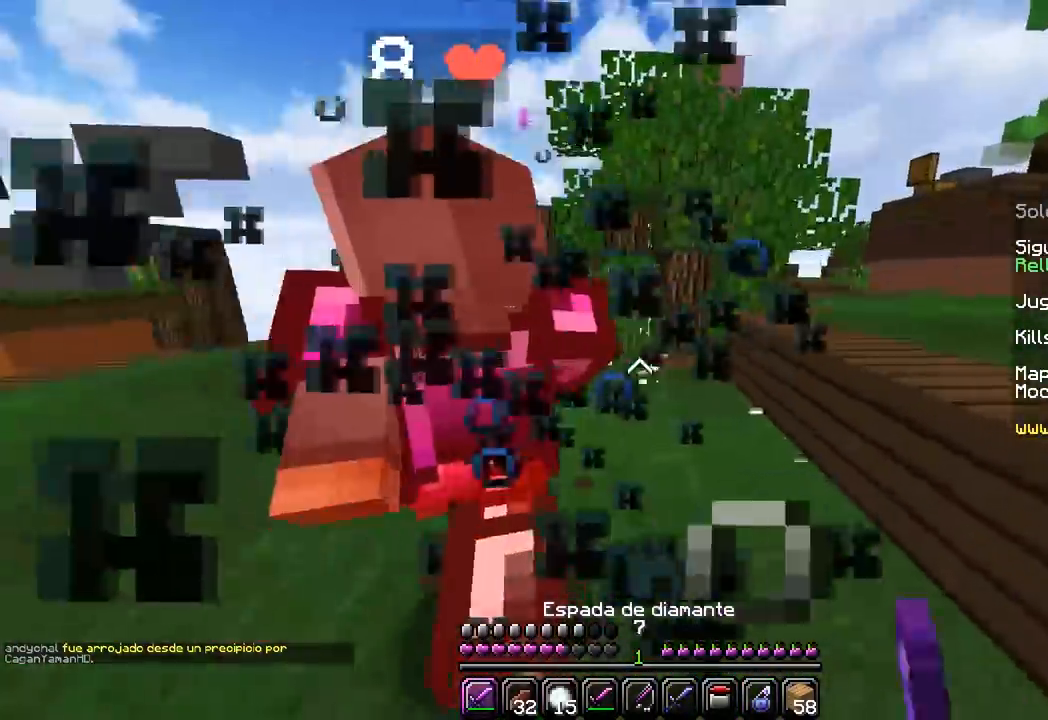
{"keys": ["a", "w"], "mouse": ["left"], "events": [[33, "a", "down"], [50, "d", "up"], [333, "w", "down"]]}
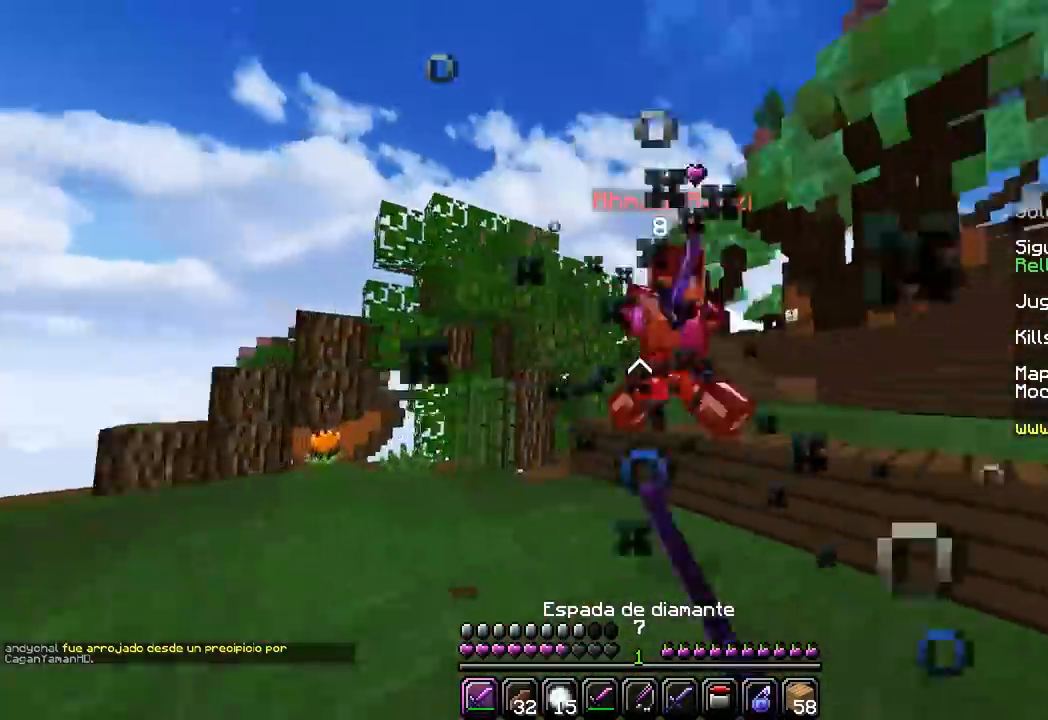
{"keys": ["a", "w"], "mouse": ["left"], "events": [[100, "mouse_left", "up"], [117, "mouse_left", "down"]]}